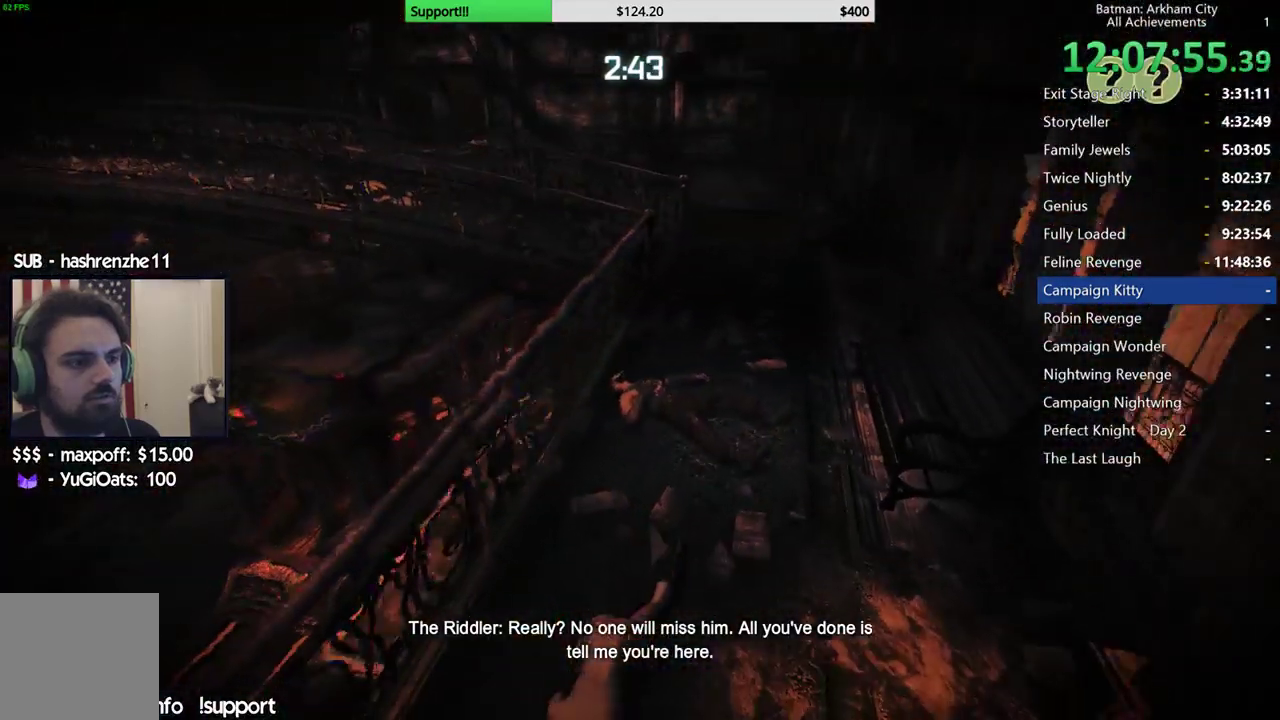
Gameplay with a controller (Xbox layout); each line is a JSON object with the inputs held at the frame after it (dt_ms = milliseconds from this image to that frame). "button_events" lists button changes between this image and that frame as [ms after this image, input, new state], when the widget could be followed in between (sticks are given only as held states). This document gives stick clicks only as held states, not as events.
{"dt_ms": 1000, "buttons": ["R2"], "left_stick": "up-right", "right_stick": "left", "button_events": []}
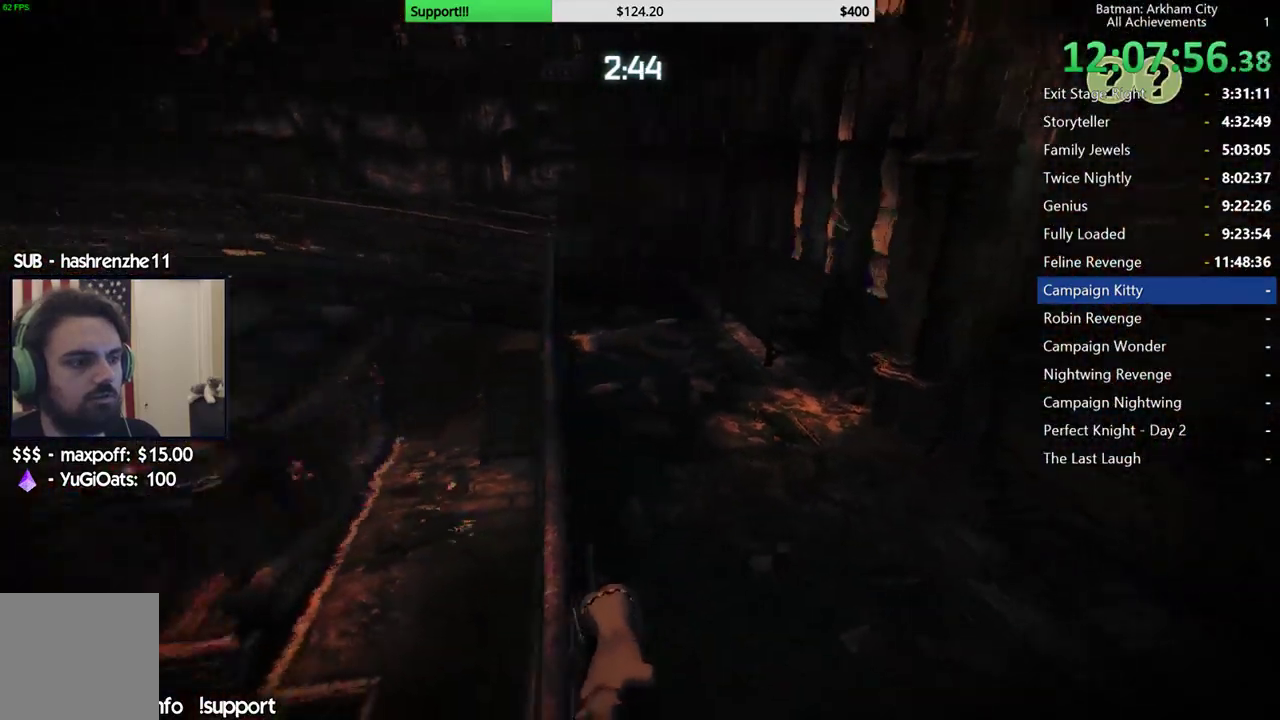
{"dt_ms": 500, "buttons": ["R2"], "left_stick": "up-left", "right_stick": "left", "button_events": []}
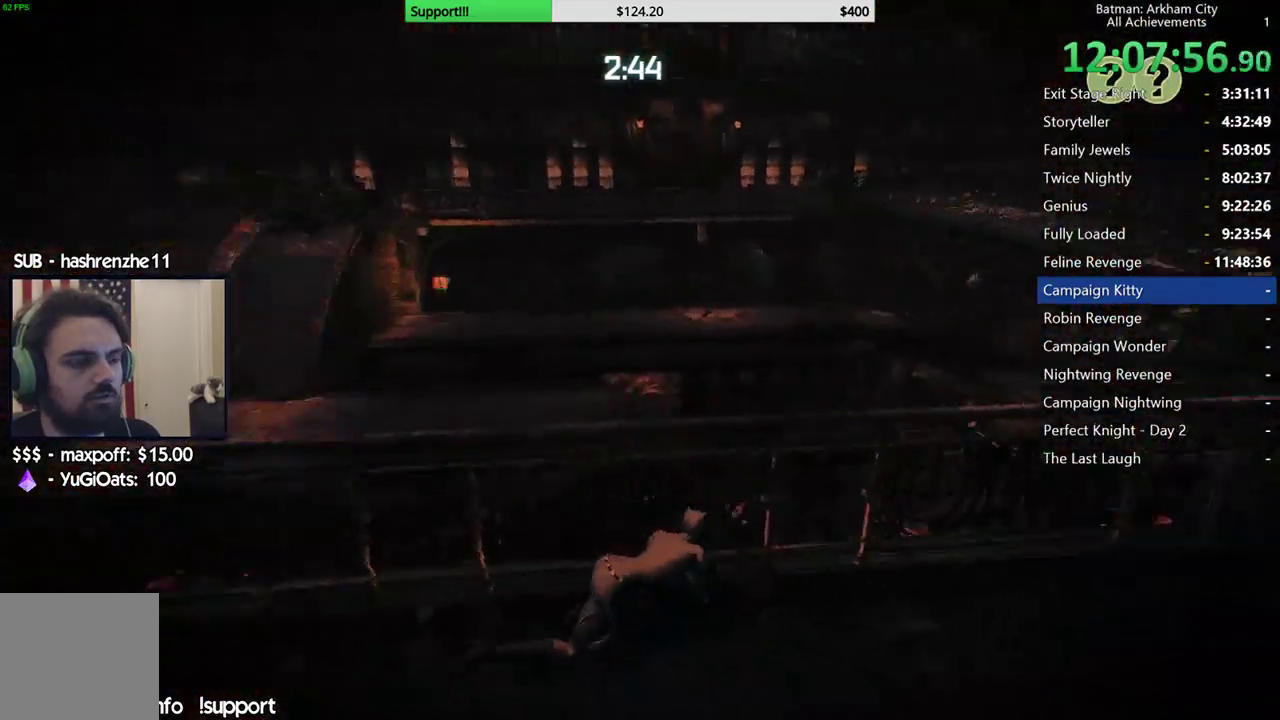
{"dt_ms": 500, "buttons": ["R2"], "left_stick": "up-left", "right_stick": "up-left", "button_events": []}
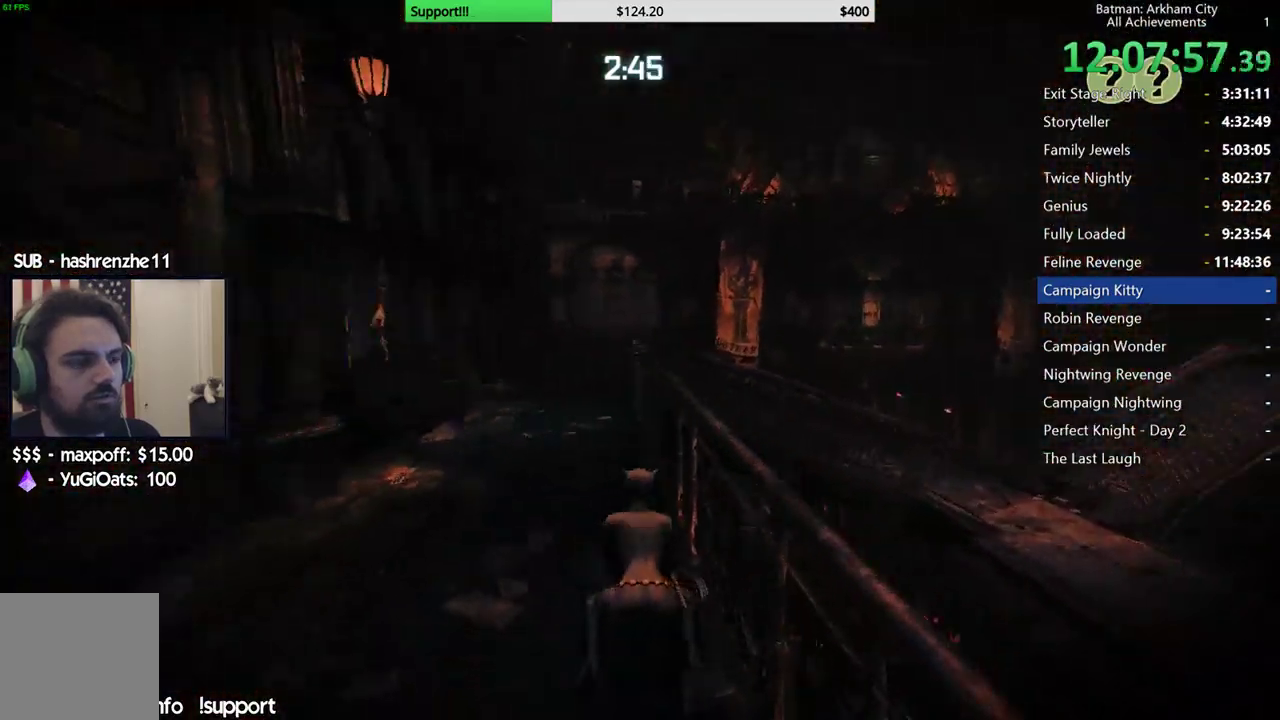
{"dt_ms": 500, "buttons": [], "left_stick": "up-left", "right_stick": "left", "button_events": [[233, "R2", "up"]]}
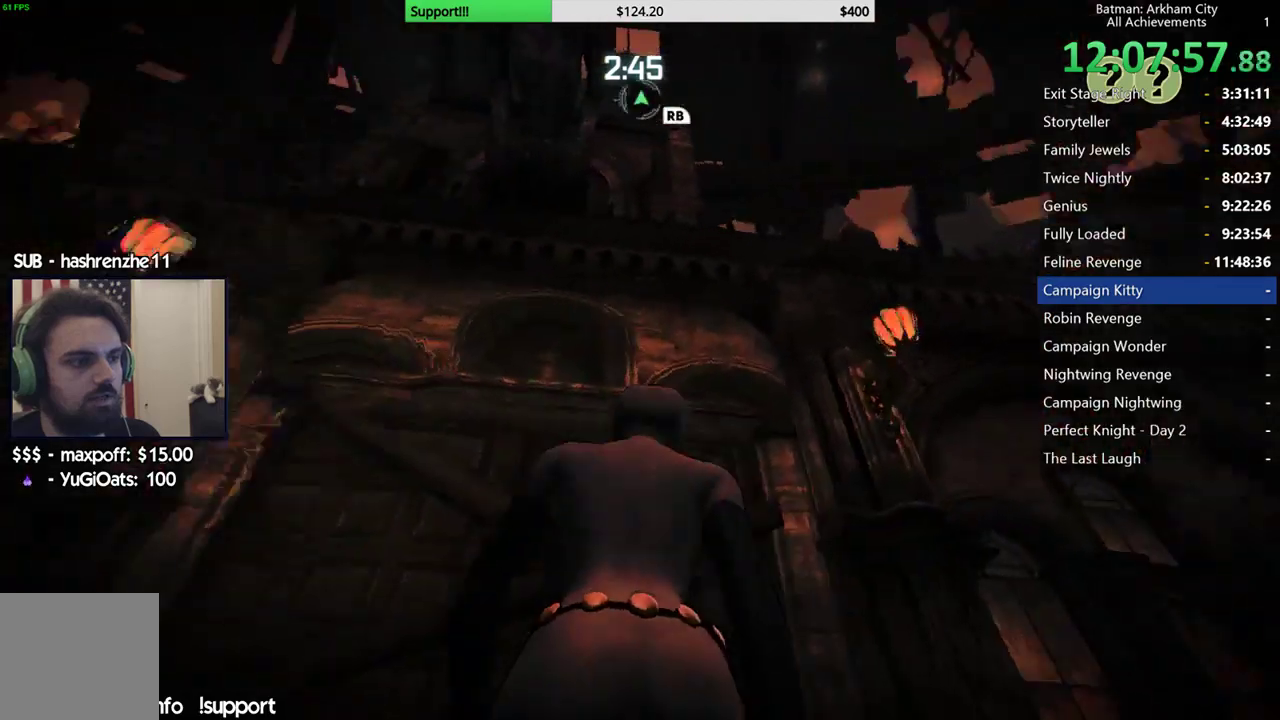
{"dt_ms": 500, "buttons": [], "left_stick": "center", "right_stick": "center", "button_events": [[133, "R1", "down"], [217, "R1", "up"]]}
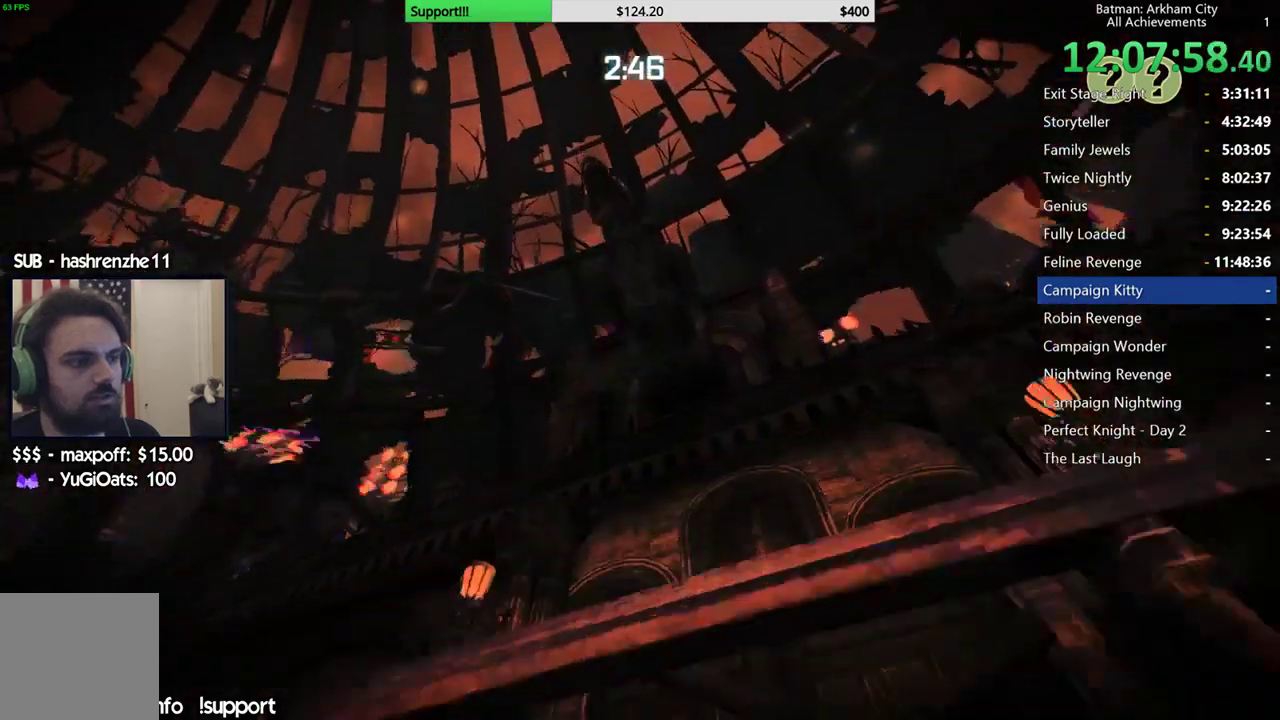
{"dt_ms": 500, "buttons": ["R1"], "left_stick": "center", "right_stick": "center", "button_events": [[417, "R1", "down"]]}
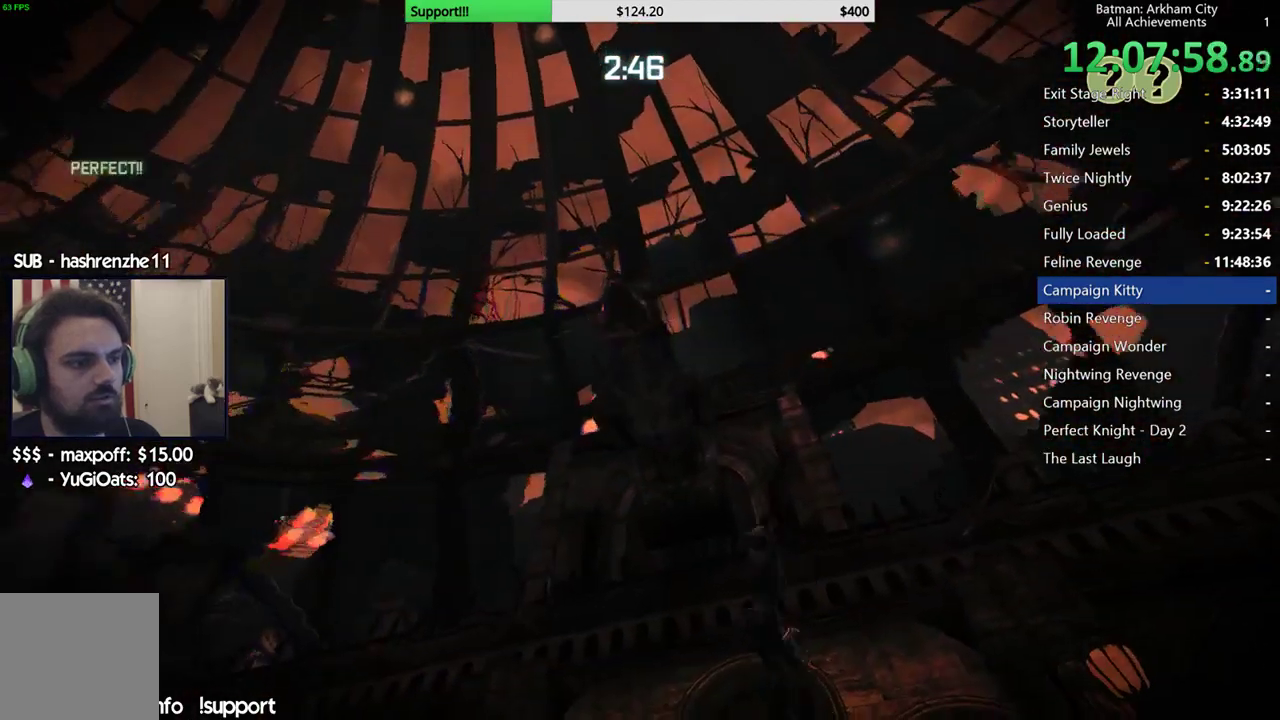
{"dt_ms": 500, "buttons": [], "left_stick": "center", "right_stick": "down-right", "button_events": [[17, "R1", "up"]]}
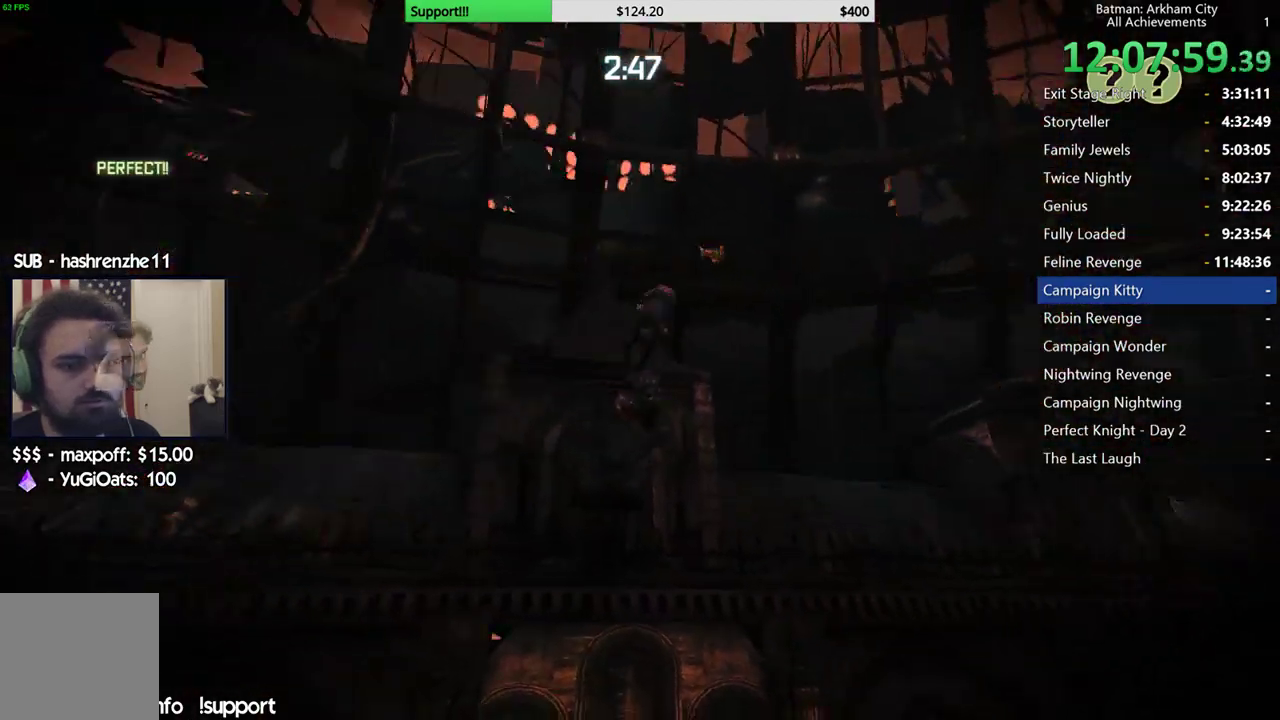
{"dt_ms": 500, "buttons": [], "left_stick": "center", "right_stick": "up-right", "button_events": []}
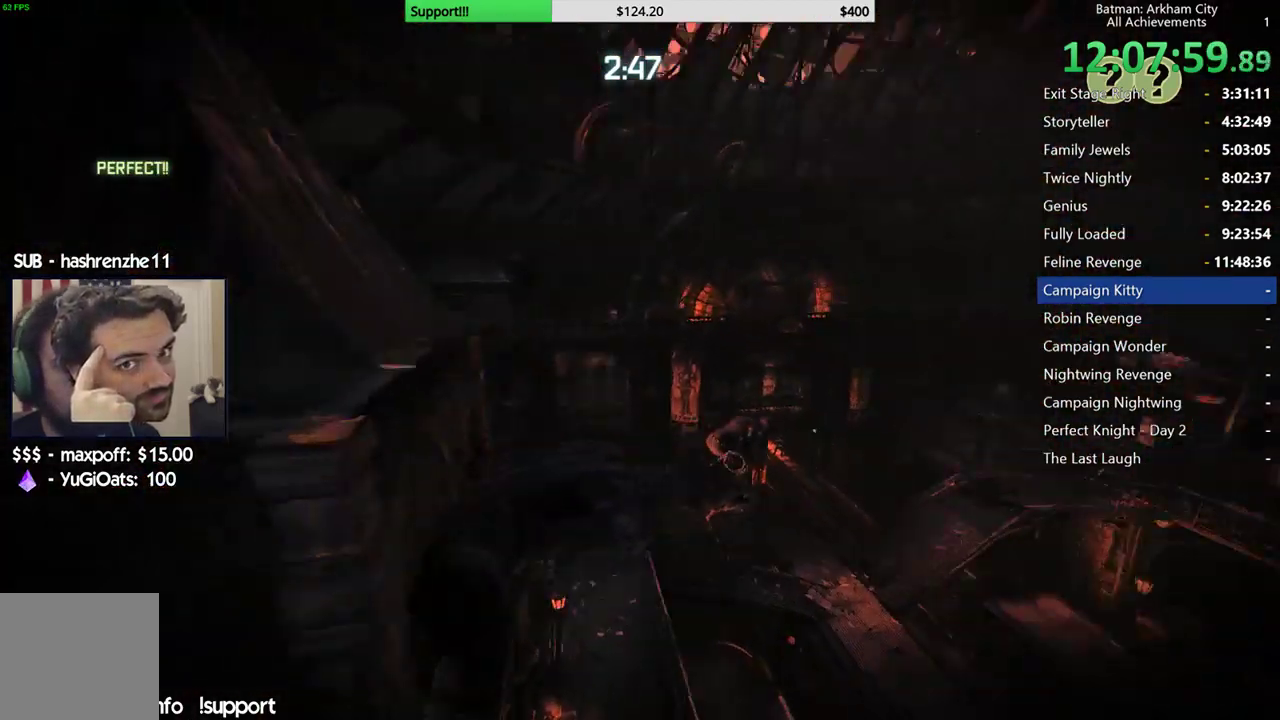
{"dt_ms": 500, "buttons": [], "left_stick": "center", "right_stick": "center", "button_events": [[217, "R1", "down"], [317, "R1", "up"]]}
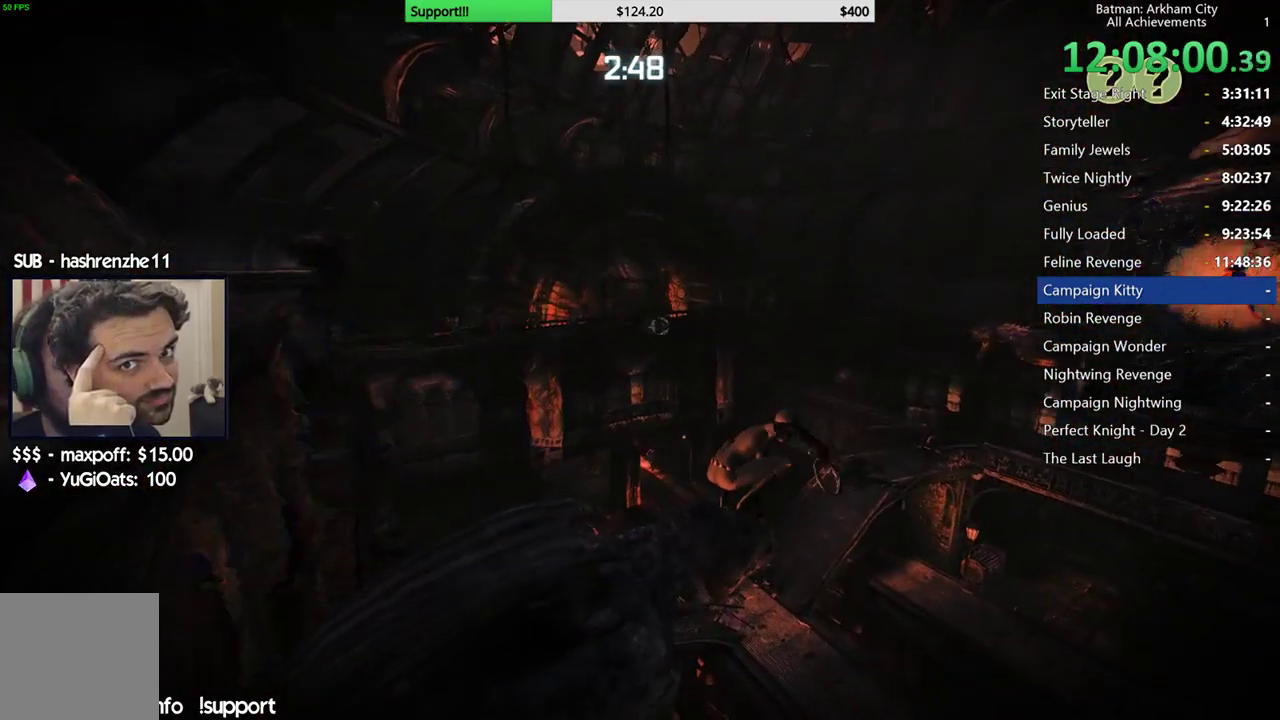
{"dt_ms": 500, "buttons": [], "left_stick": "center", "right_stick": "down-right", "button_events": []}
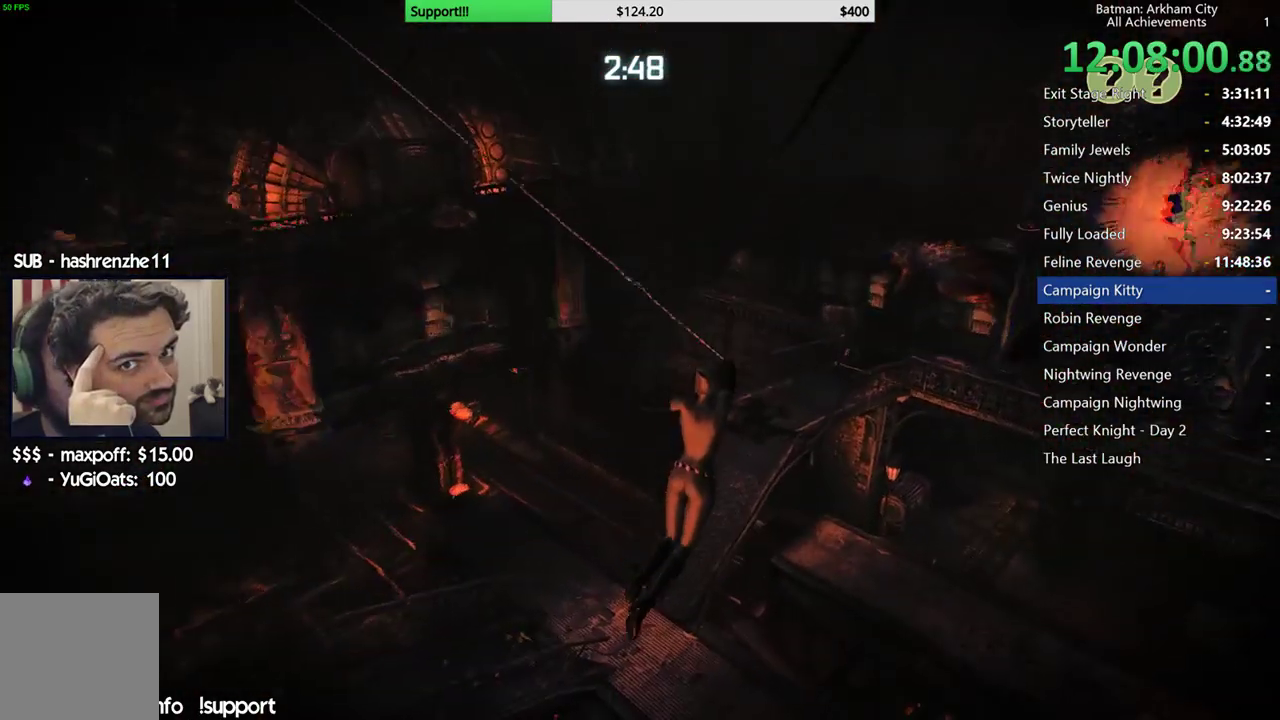
{"dt_ms": 500, "buttons": [], "left_stick": "center", "right_stick": "right", "button_events": []}
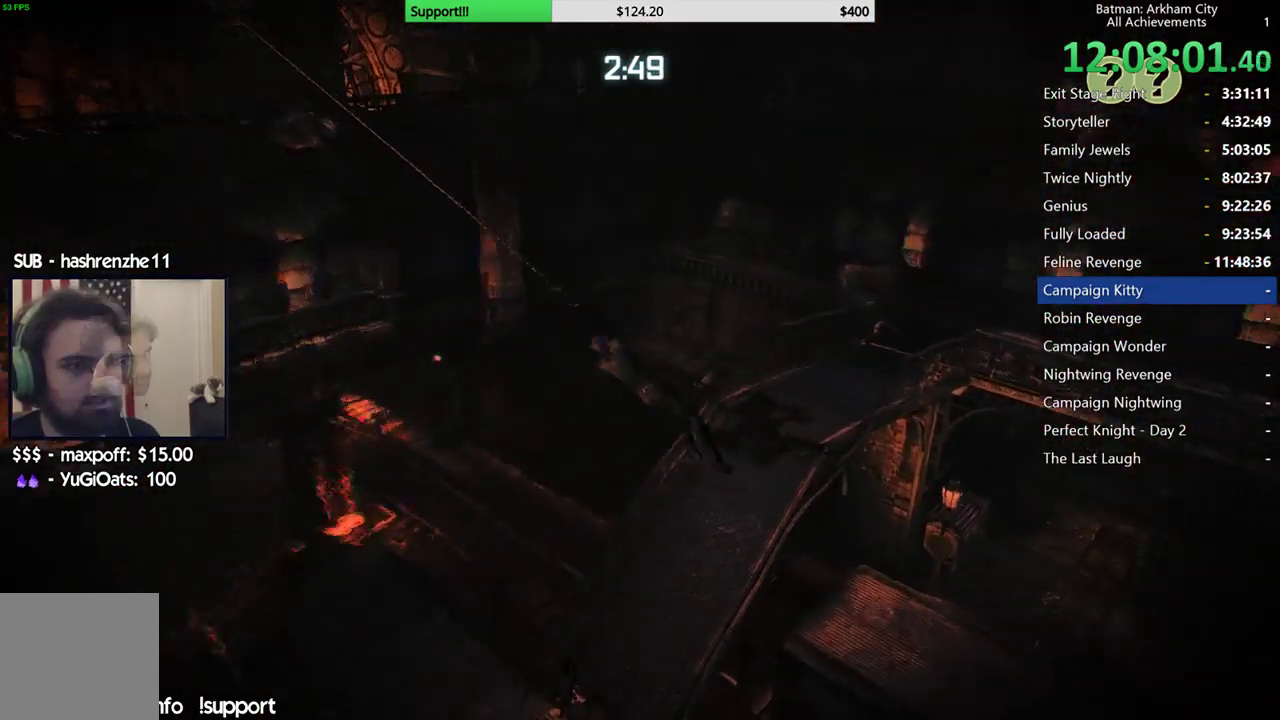
{"dt_ms": 500, "buttons": [], "left_stick": "center", "right_stick": "right", "button_events": []}
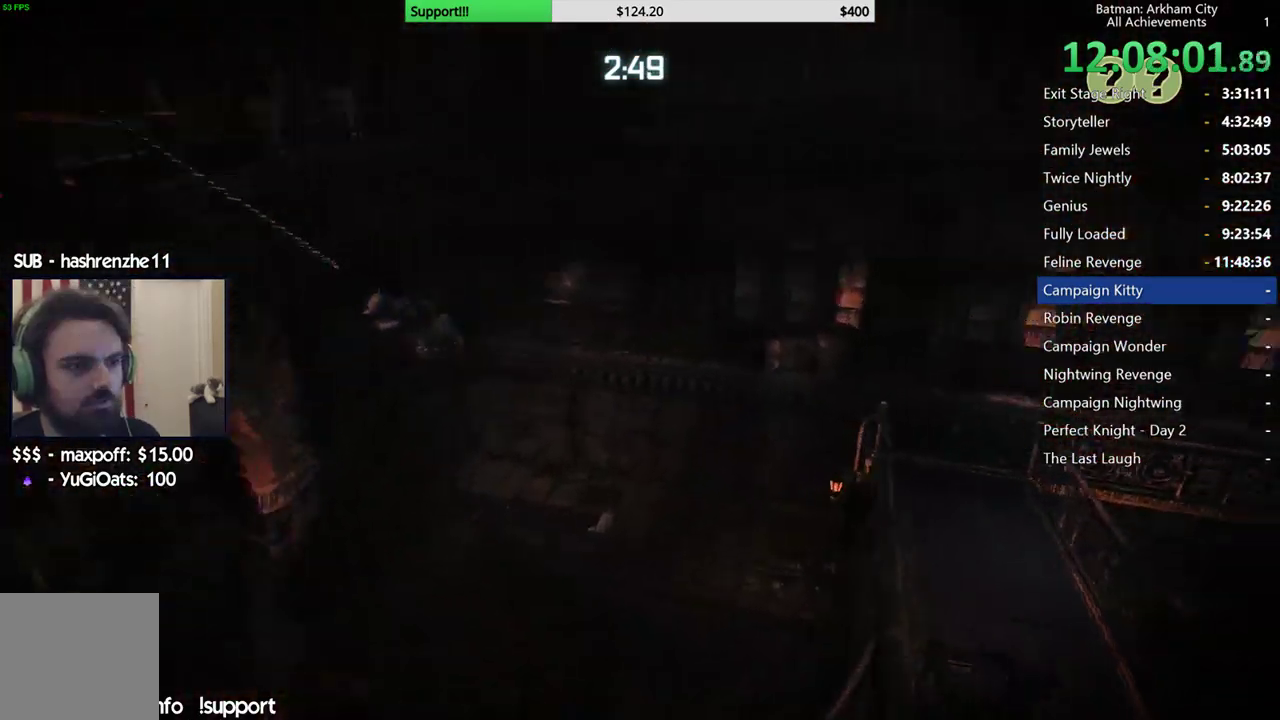
{"dt_ms": 500, "buttons": [], "left_stick": "center", "right_stick": "right", "button_events": []}